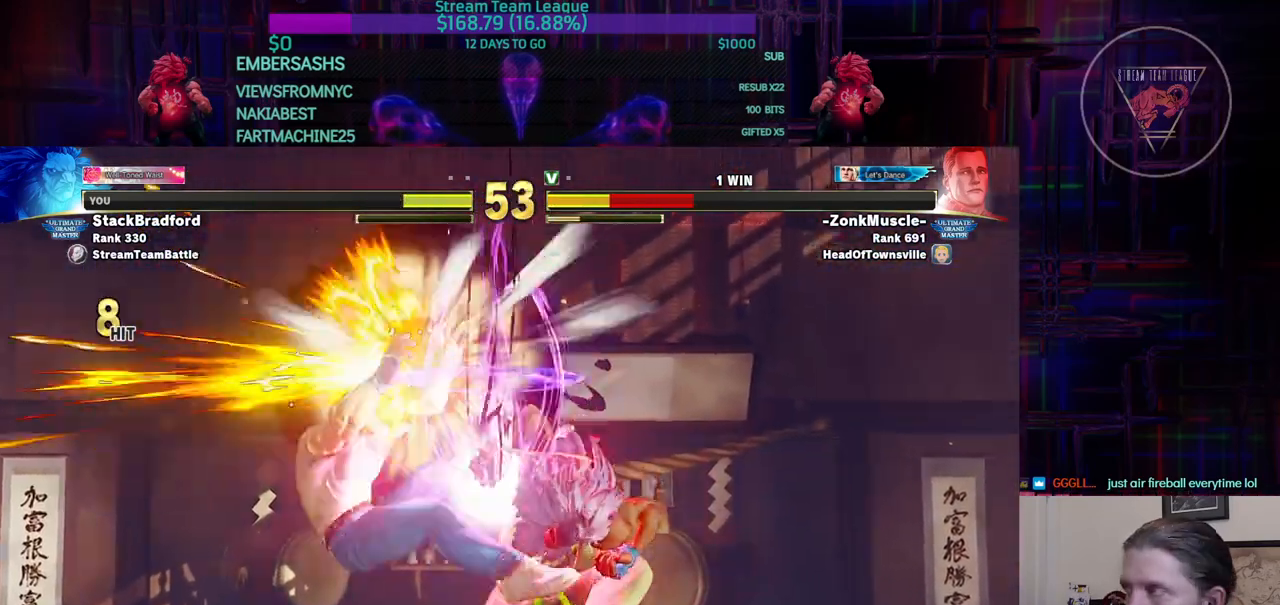
Gameplay with a controller (arcade stick); each line is a JSON object with the inputs held at the frame after it. "events" lists button and stick changes between this image and that frame as [ms after this image, input, new state], when the widget could be followed in between. Not read: L3 R3.
{"buttons": ["L2"], "events": [[117, "DPAD_UP", "down"], [117, "L2", "down"], [133, "DPAD_LEFT", "down"], [200, "DPAD_LEFT", "up"], [234, "DPAD_UP", "up"]]}
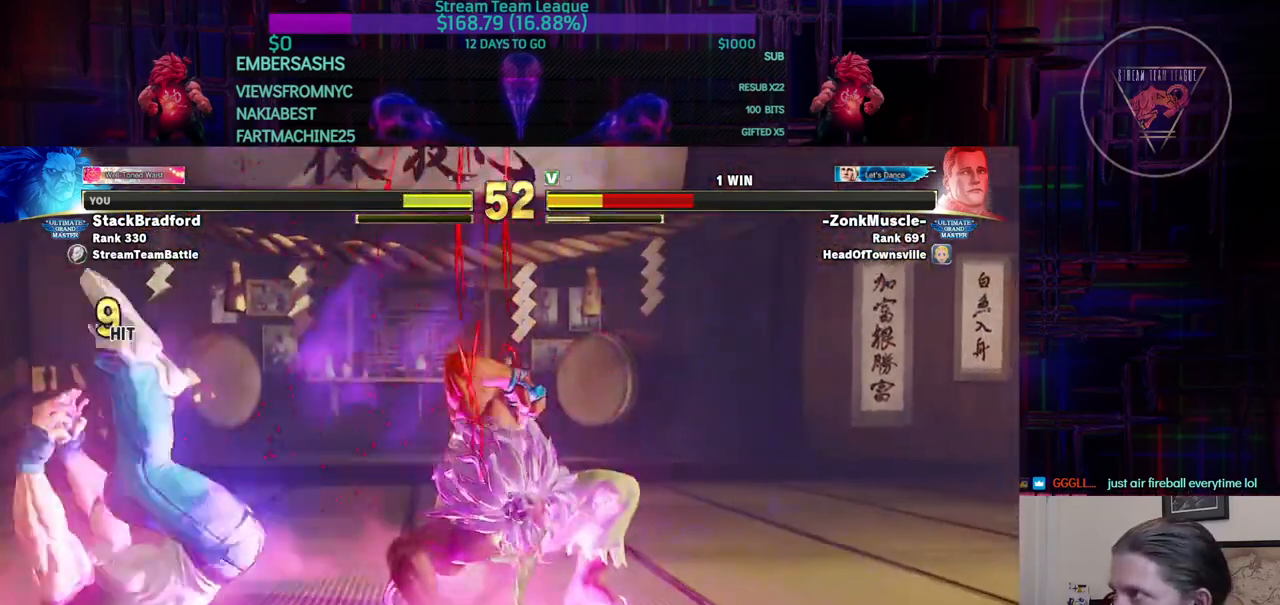
{"buttons": [], "events": [[50, "L2", "up"]]}
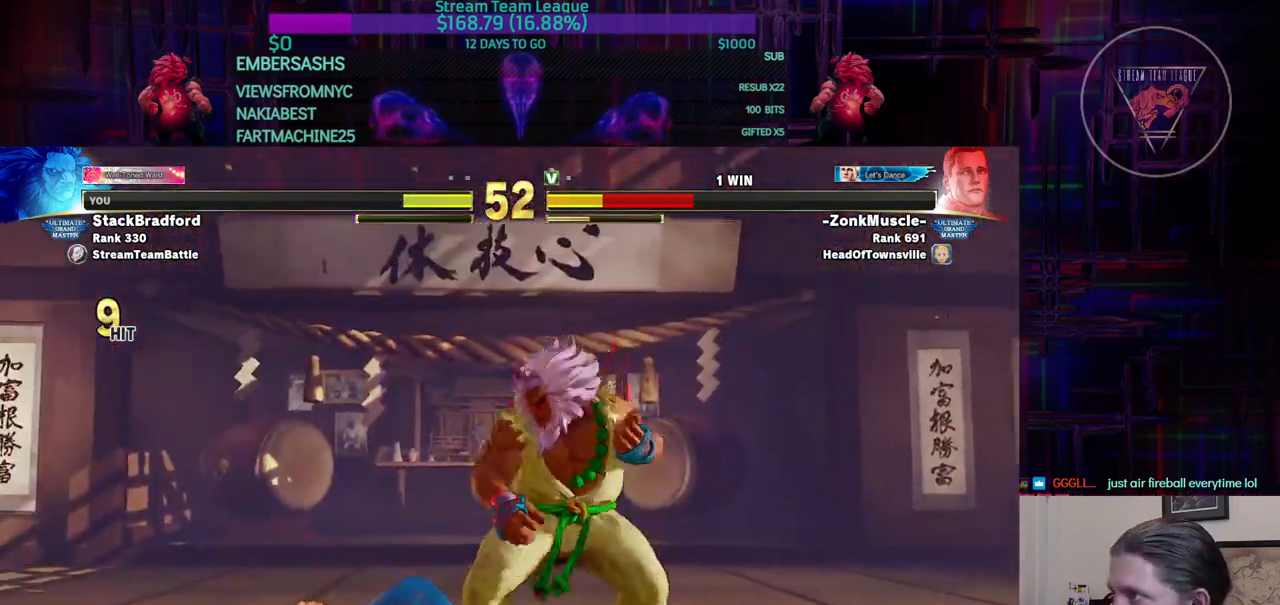
{"buttons": ["DPAD_LEFT"], "events": [[167, "CROSS", "down"], [167, "SQUARE", "down"], [234, "CROSS", "up"], [234, "SQUARE", "up"], [434, "DPAD_LEFT", "down"]]}
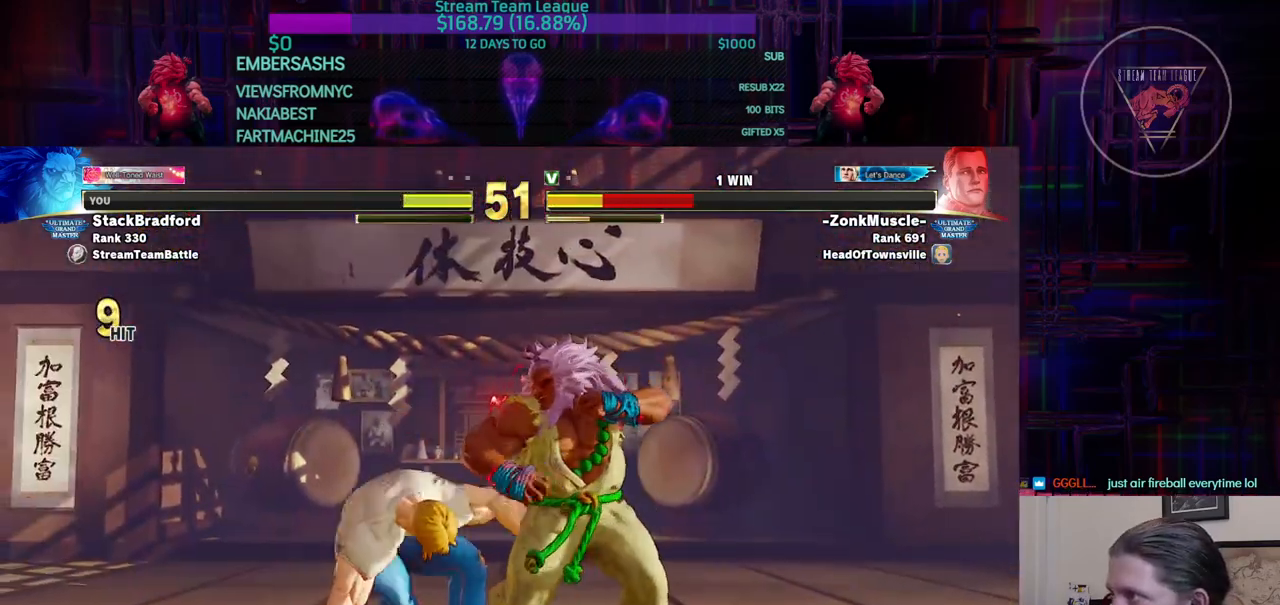
{"buttons": ["DPAD_DOWN"], "events": [[133, "DPAD_DOWN", "down"], [166, "DPAD_LEFT", "up"], [166, "TRIANGLE", "down"], [250, "TRIANGLE", "up"]]}
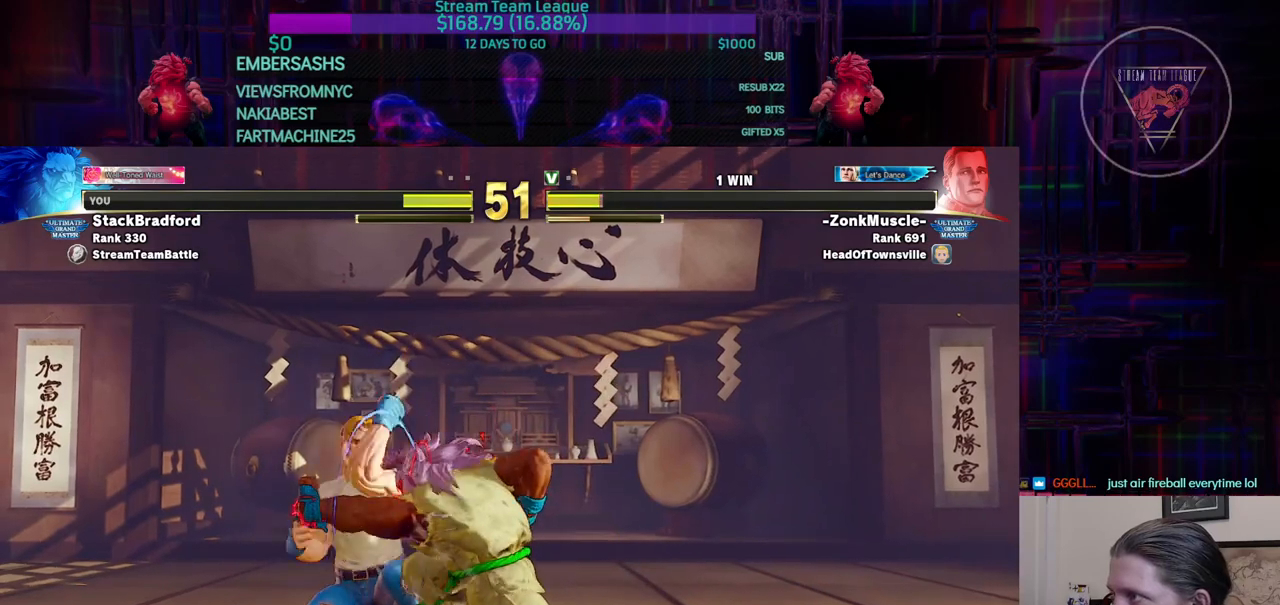
{"buttons": ["DPAD_DOWN"], "events": [[17, "DPAD_DOWN", "up"], [100, "DPAD_LEFT", "down"], [350, "DPAD_DOWN", "down"], [350, "DPAD_LEFT", "up"], [350, "TRIANGLE", "down"], [367, "DPAD_LEFT", "down"], [450, "DPAD_LEFT", "up"], [467, "TRIANGLE", "up"]]}
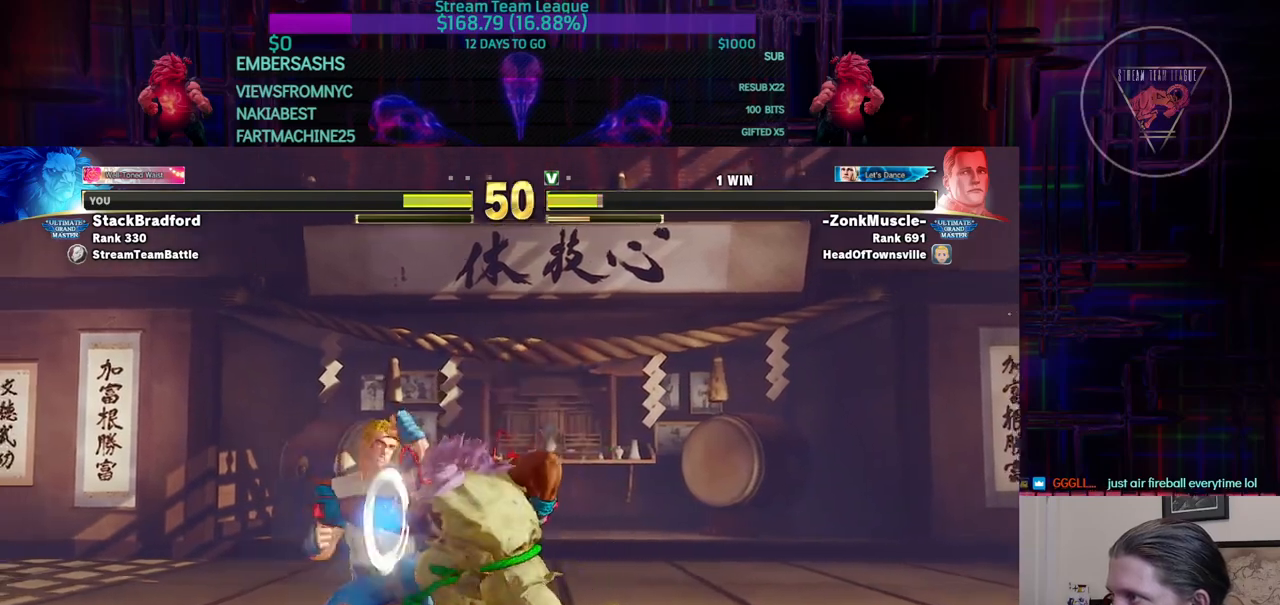
{"buttons": ["DPAD_DOWN"], "events": [[333, "CIRCLE", "down"], [400, "CIRCLE", "up"]]}
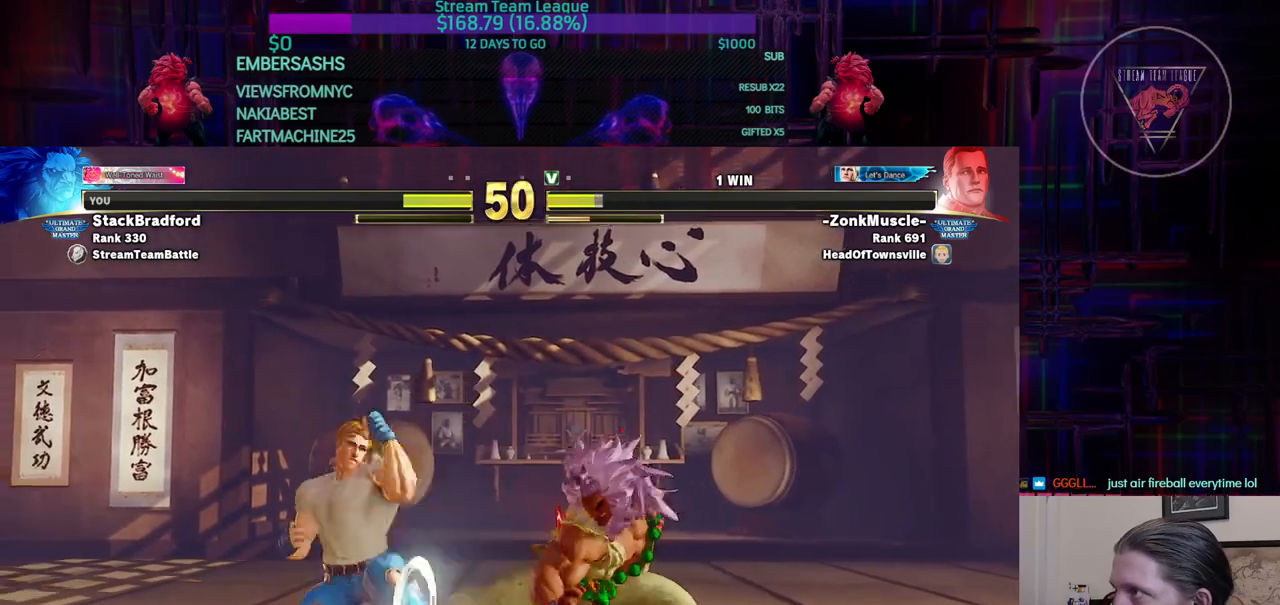
{"buttons": ["SQUARE"], "events": [[100, "DPAD_LEFT", "down"], [200, "DPAD_DOWN", "up"], [234, "SQUARE", "down"], [350, "DPAD_LEFT", "up"]]}
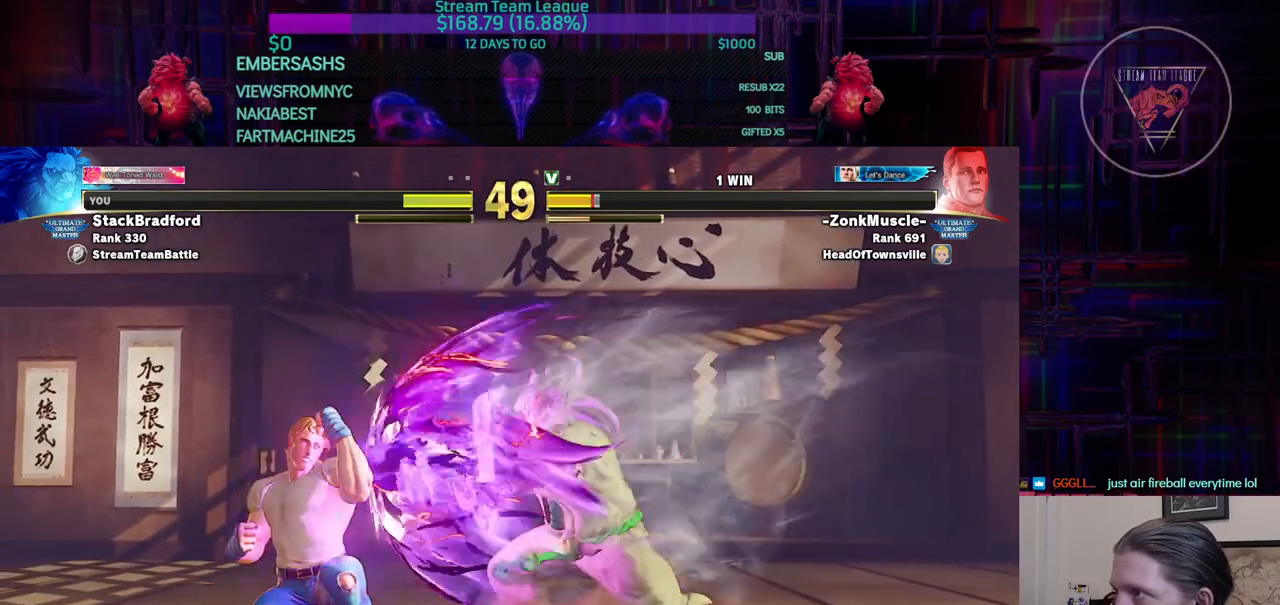
{"buttons": [], "events": [[33, "SQUARE", "up"]]}
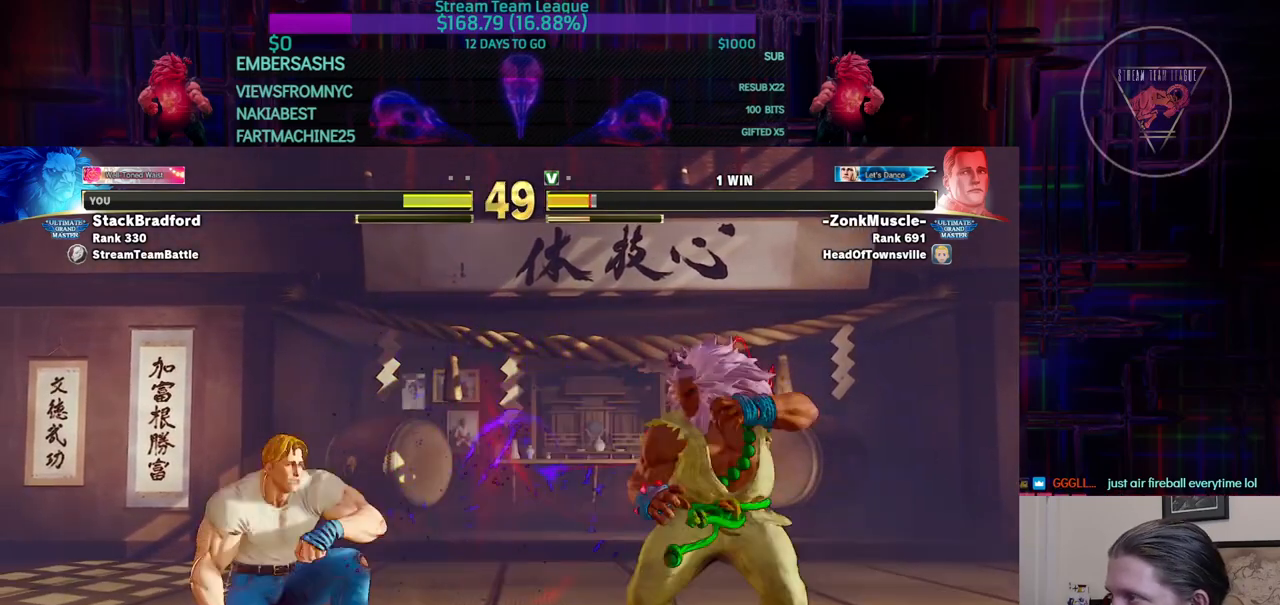
{"buttons": [], "events": [[100, "DPAD_RIGHT", "down"], [400, "DPAD_RIGHT", "up"]]}